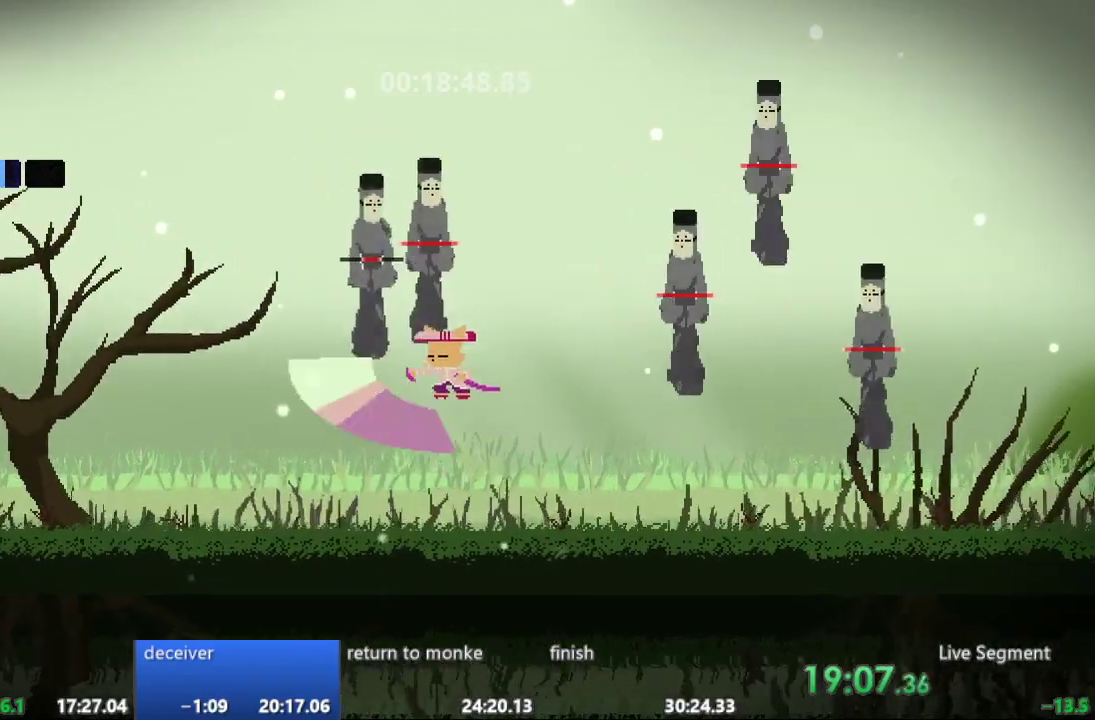
Gameplay with a controller; each line is a JSON object with the inputs held at the frame after it (dt_ms = milliseconds from this image to that frame). "events" lists button and stick changes between this image and that frame as [ms after this image, input, new state], when the widget could be followed in between. Not read: A B CIRCLE CROSS L3 R3 SQUARE TRIANGLE X Y.
{"dt_ms": 1000, "buttons": []}
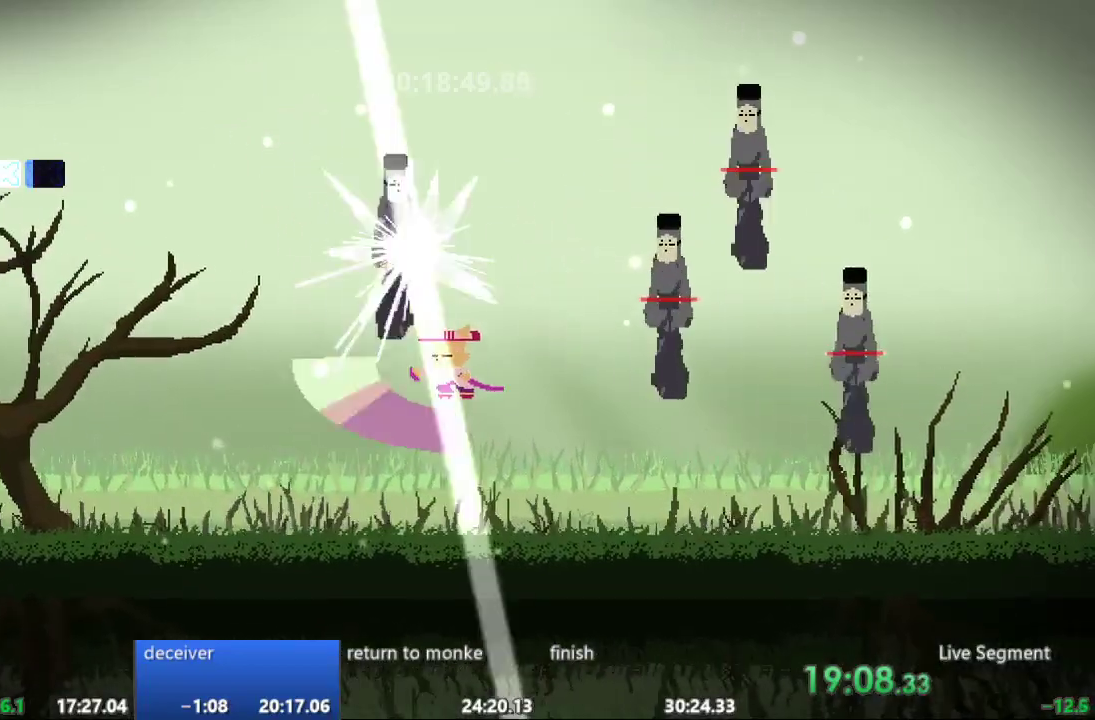
{"dt_ms": 500, "buttons": ["DPAD_RIGHT"], "events": [[150, "DPAD_RIGHT", "down"]]}
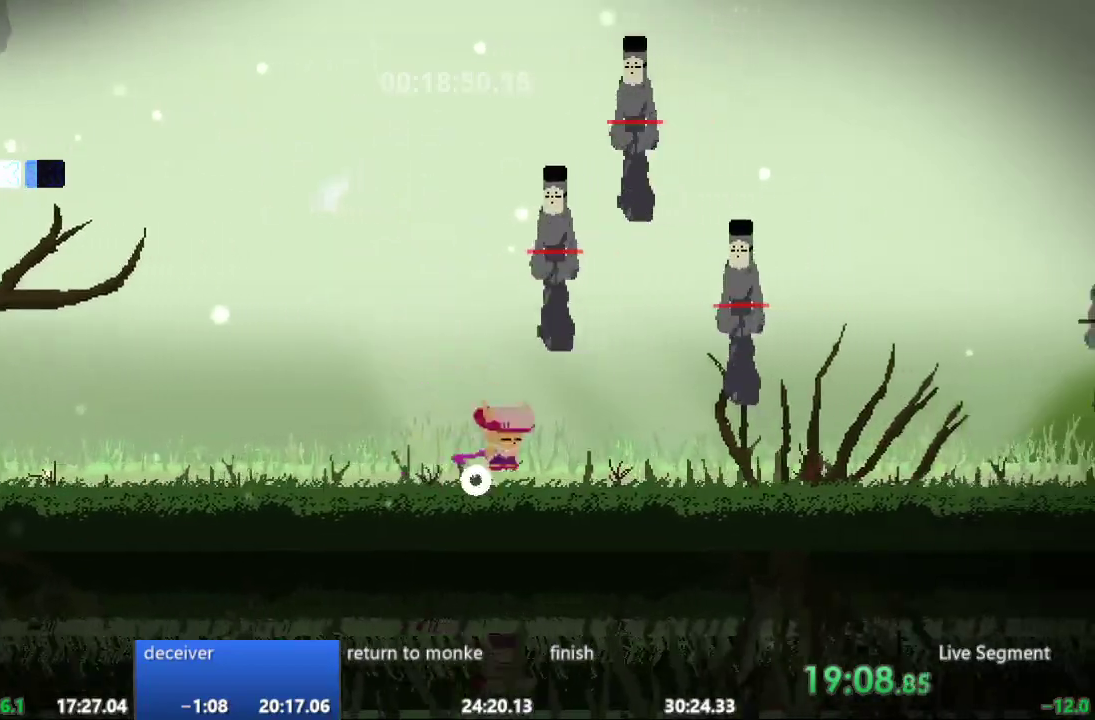
{"dt_ms": 500, "buttons": ["DPAD_RIGHT"], "events": []}
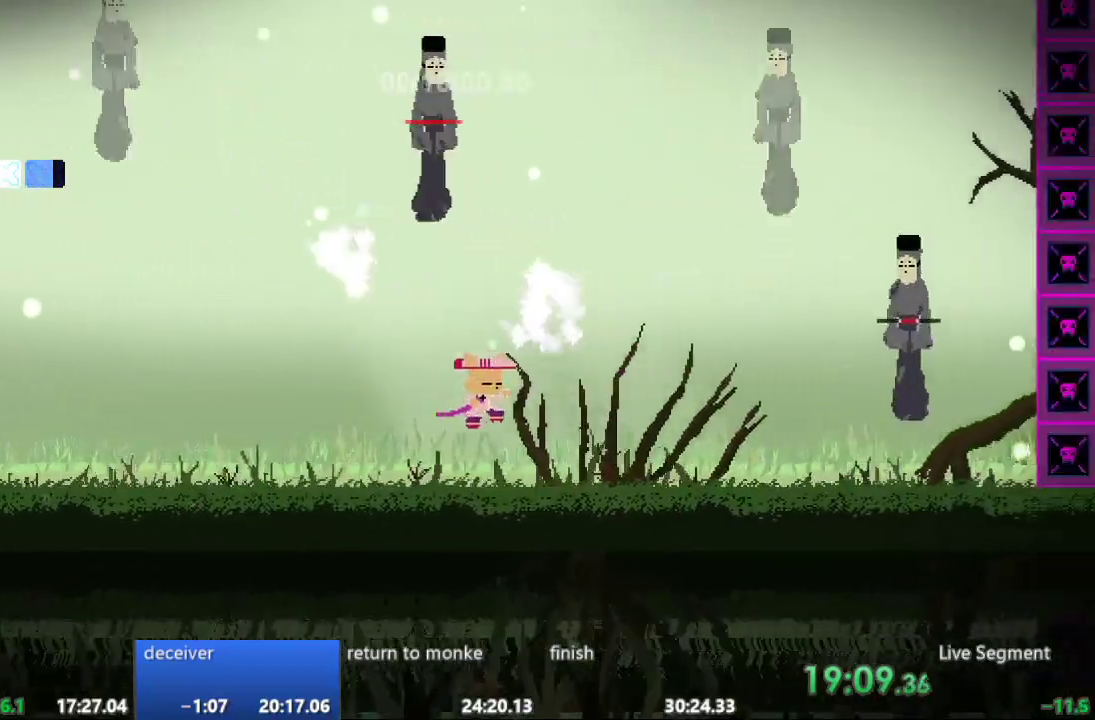
{"dt_ms": 500, "buttons": ["DPAD_RIGHT"], "events": []}
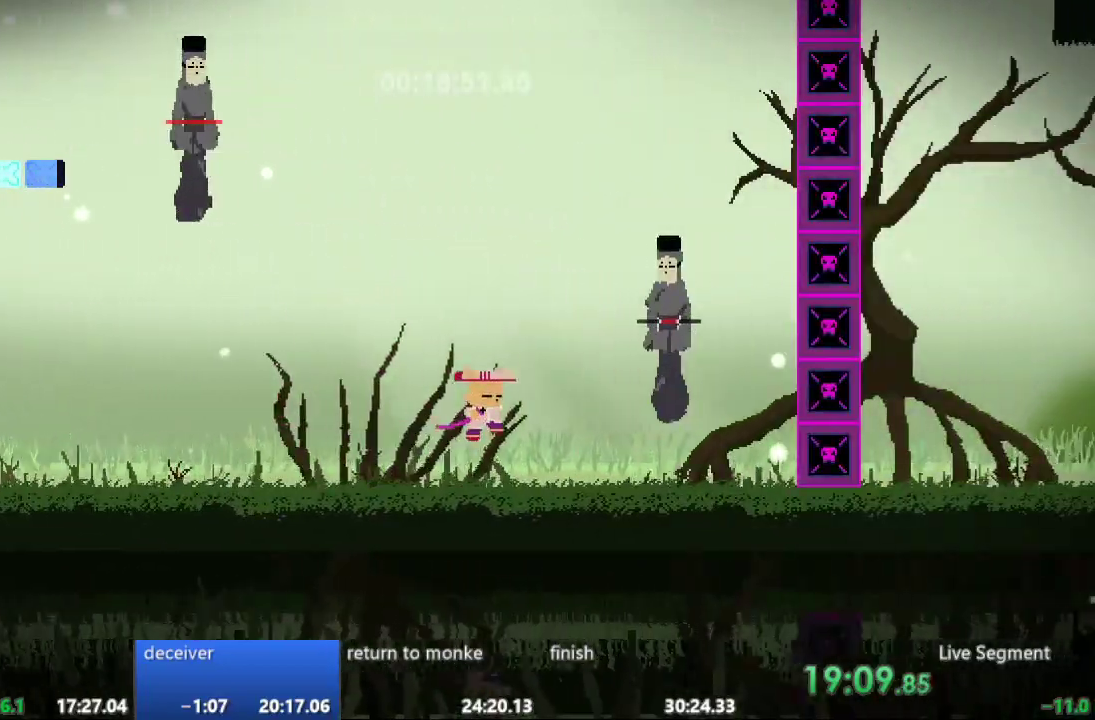
{"dt_ms": 500, "buttons": ["DPAD_RIGHT"], "events": []}
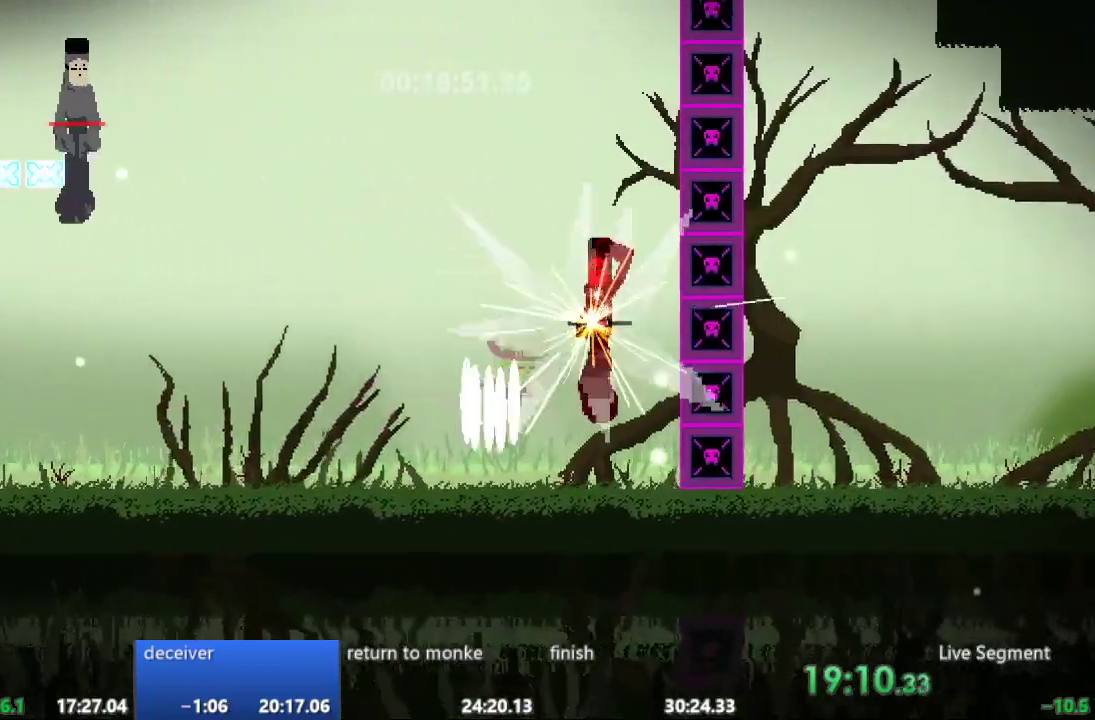
{"dt_ms": 500, "buttons": ["DPAD_RIGHT"], "events": []}
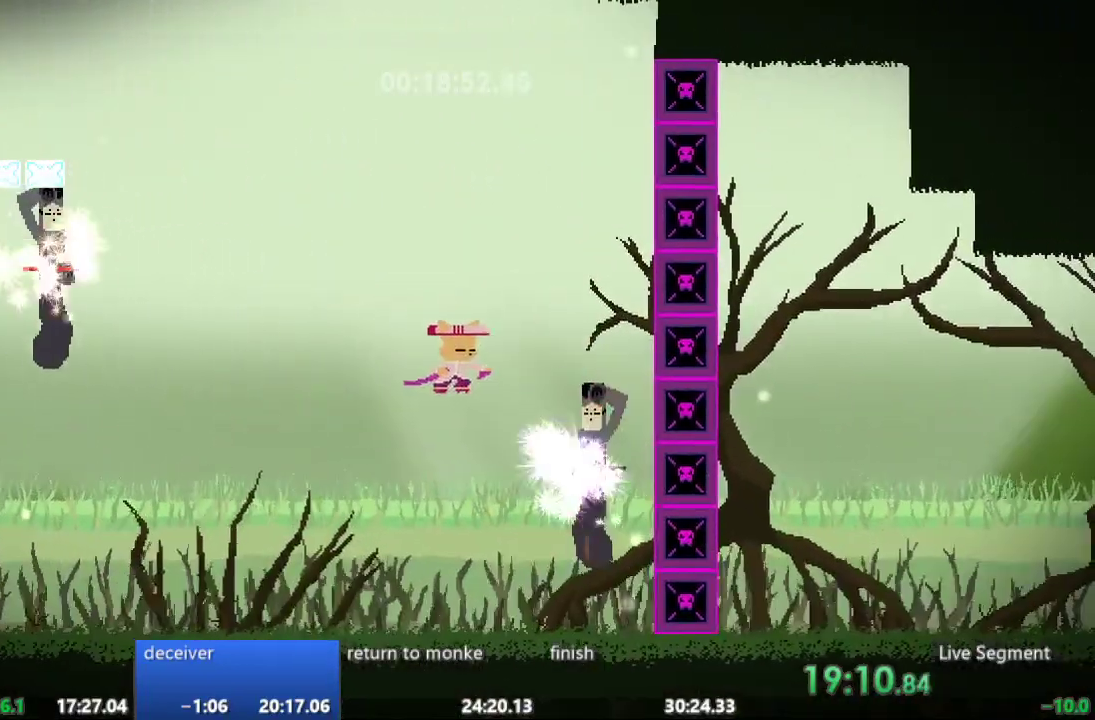
{"dt_ms": 500, "buttons": ["DPAD_RIGHT"], "events": []}
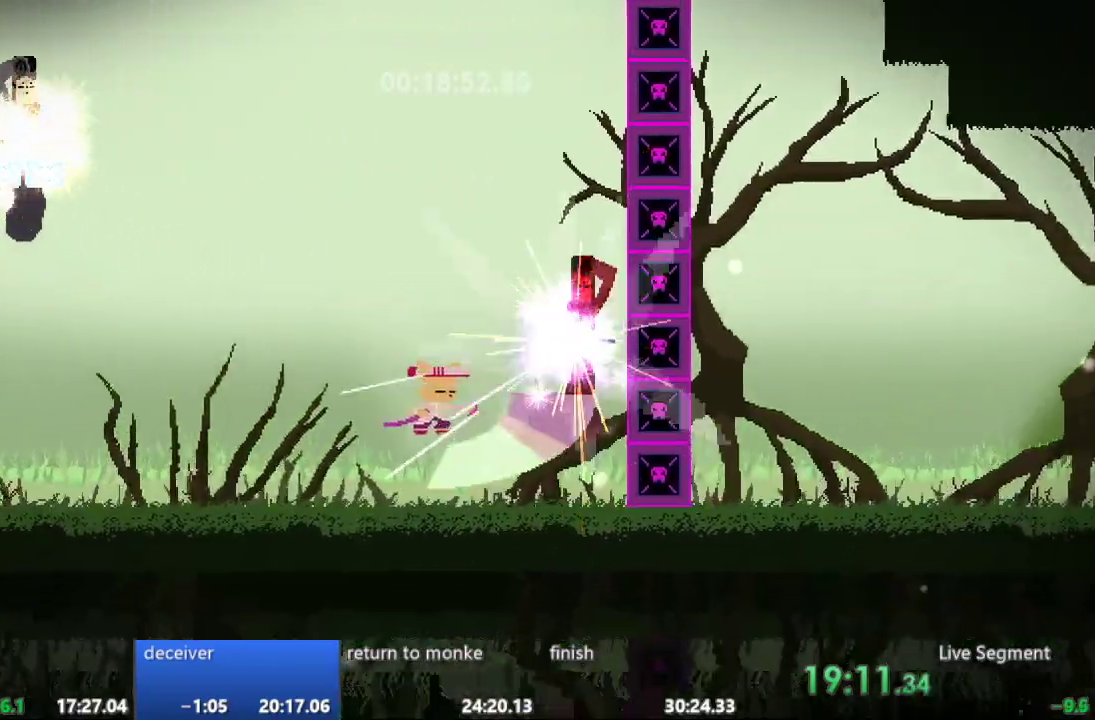
{"dt_ms": 500, "buttons": ["DPAD_RIGHT"], "events": [[33, "DPAD_UP", "down"], [83, "DPAD_RIGHT", "up"], [250, "DPAD_RIGHT", "down"], [267, "DPAD_UP", "up"]]}
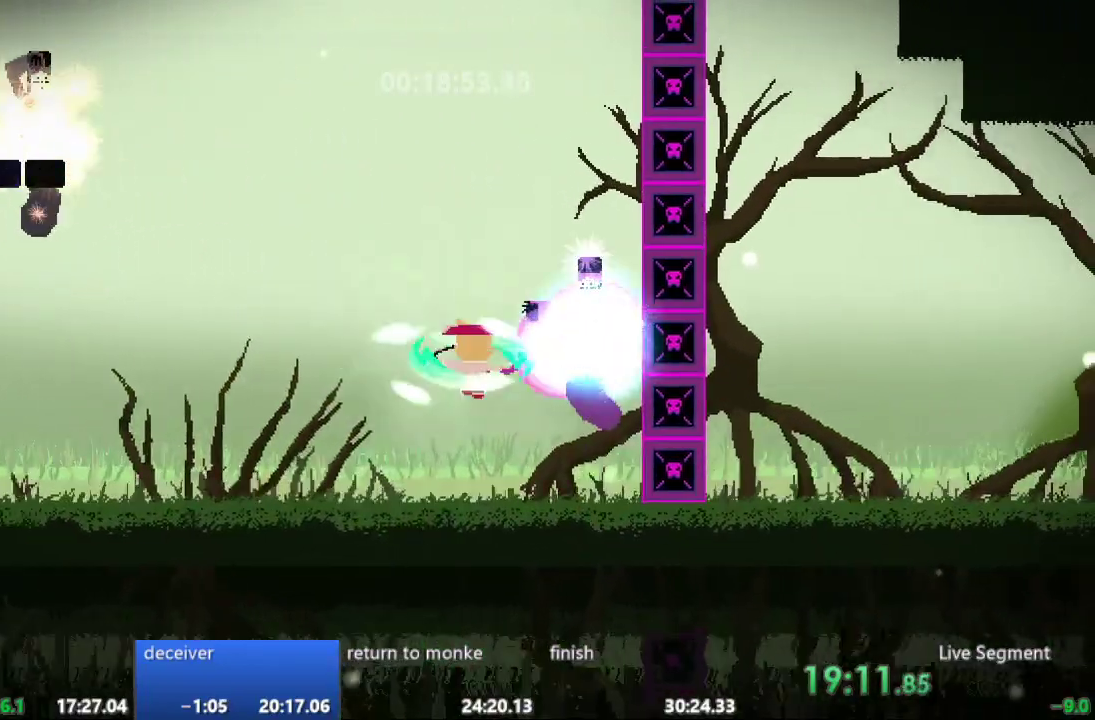
{"dt_ms": 500, "buttons": [], "events": [[483, "DPAD_RIGHT", "up"]]}
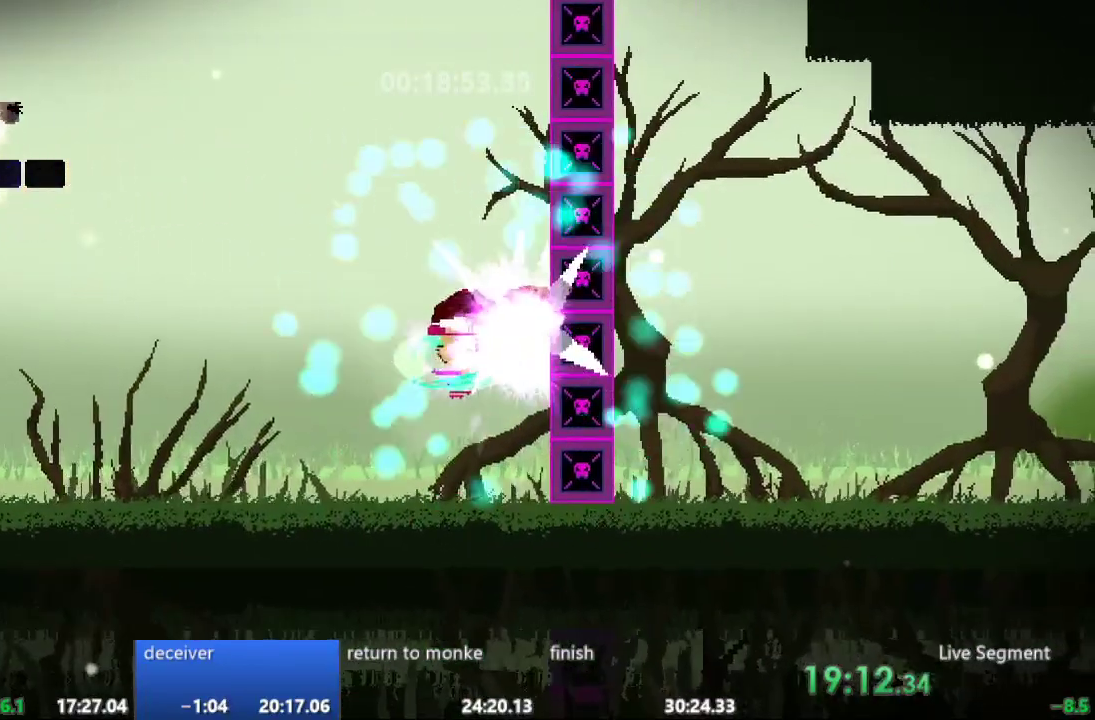
{"dt_ms": 500, "buttons": ["DPAD_LEFT"], "events": [[350, "DPAD_LEFT", "down"]]}
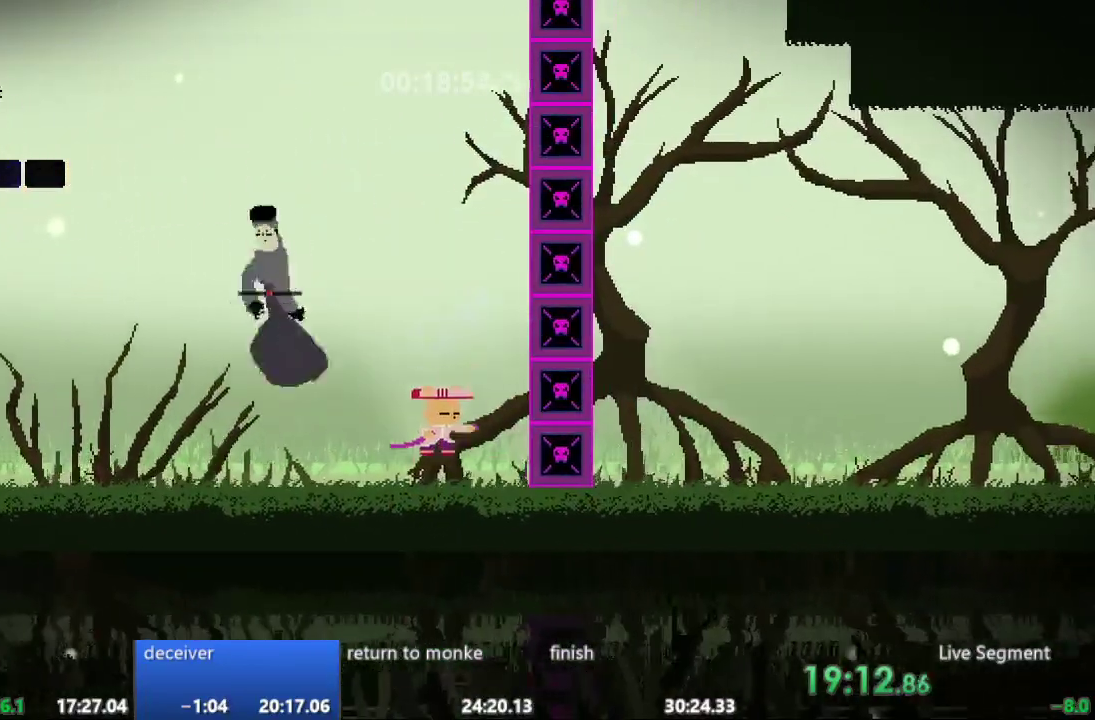
{"dt_ms": 500, "buttons": ["DPAD_LEFT"], "events": []}
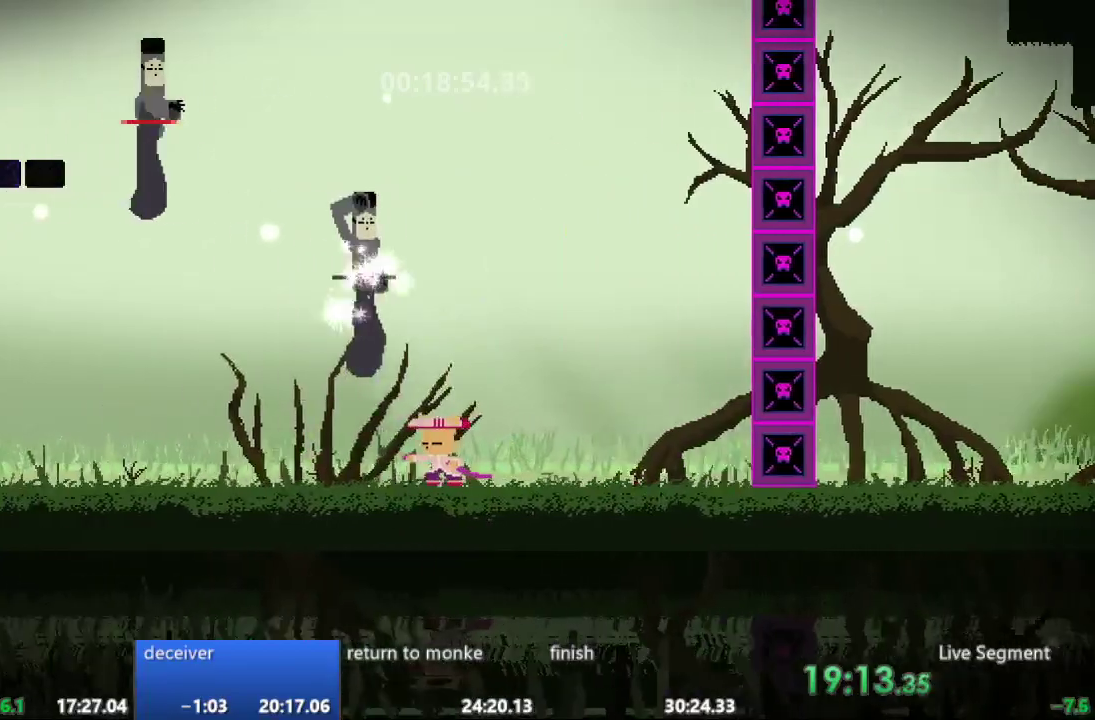
{"dt_ms": 500, "buttons": ["DPAD_RIGHT"], "events": [[117, "DPAD_LEFT", "up"], [450, "DPAD_RIGHT", "down"]]}
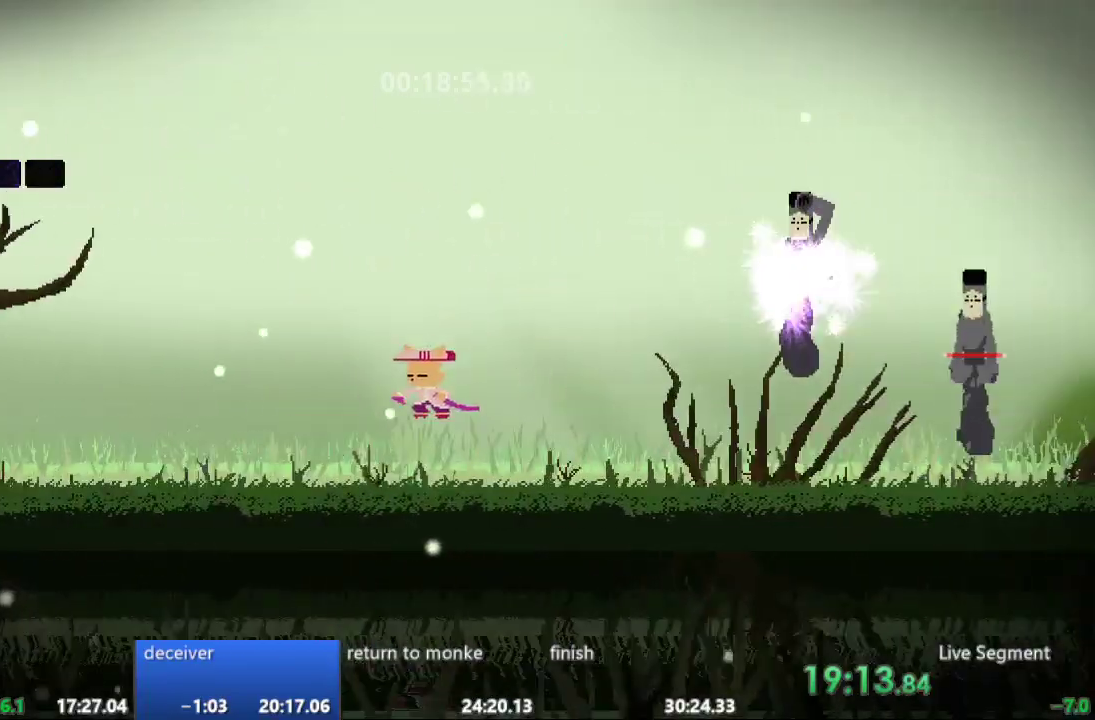
{"dt_ms": 500, "buttons": ["DPAD_RIGHT"], "events": []}
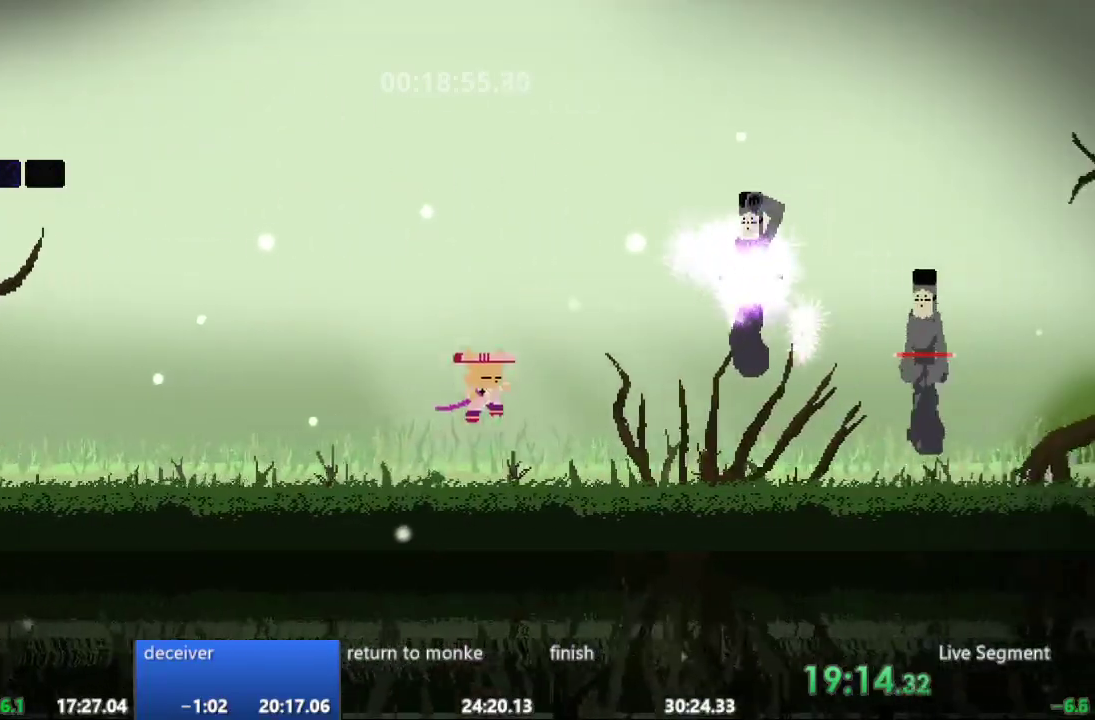
{"dt_ms": 500, "buttons": ["DPAD_LEFT"], "events": [[367, "DPAD_RIGHT", "up"], [467, "DPAD_LEFT", "down"]]}
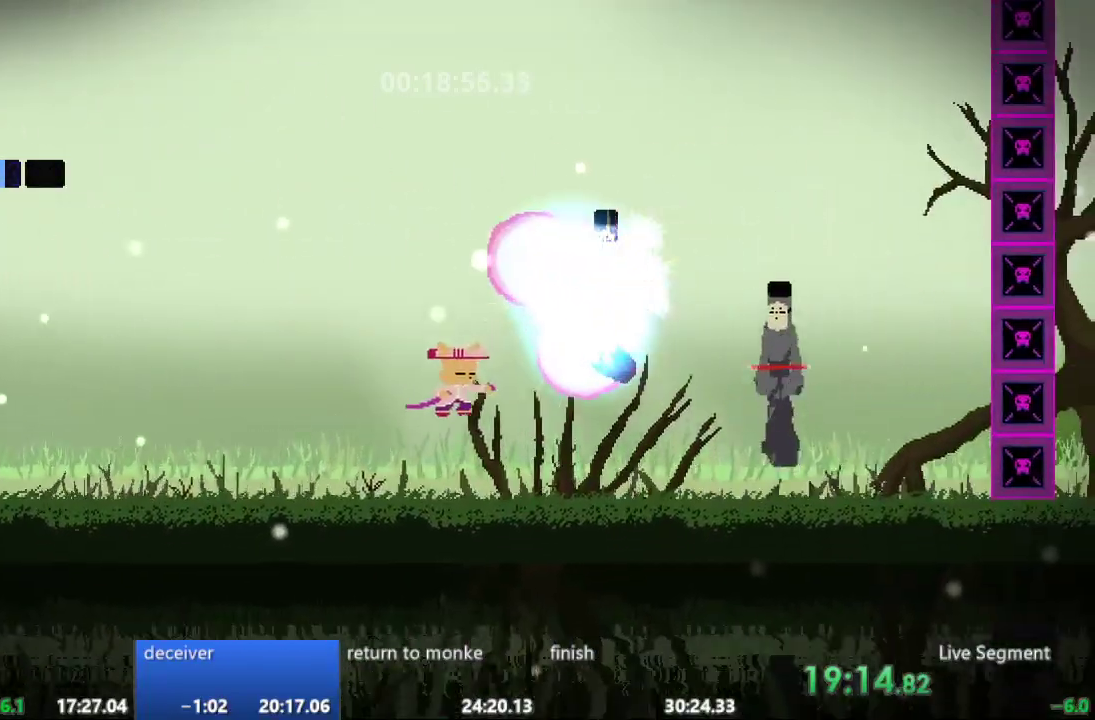
{"dt_ms": 500, "buttons": ["DPAD_RIGHT"], "events": [[300, "DPAD_LEFT", "up"], [367, "DPAD_RIGHT", "down"]]}
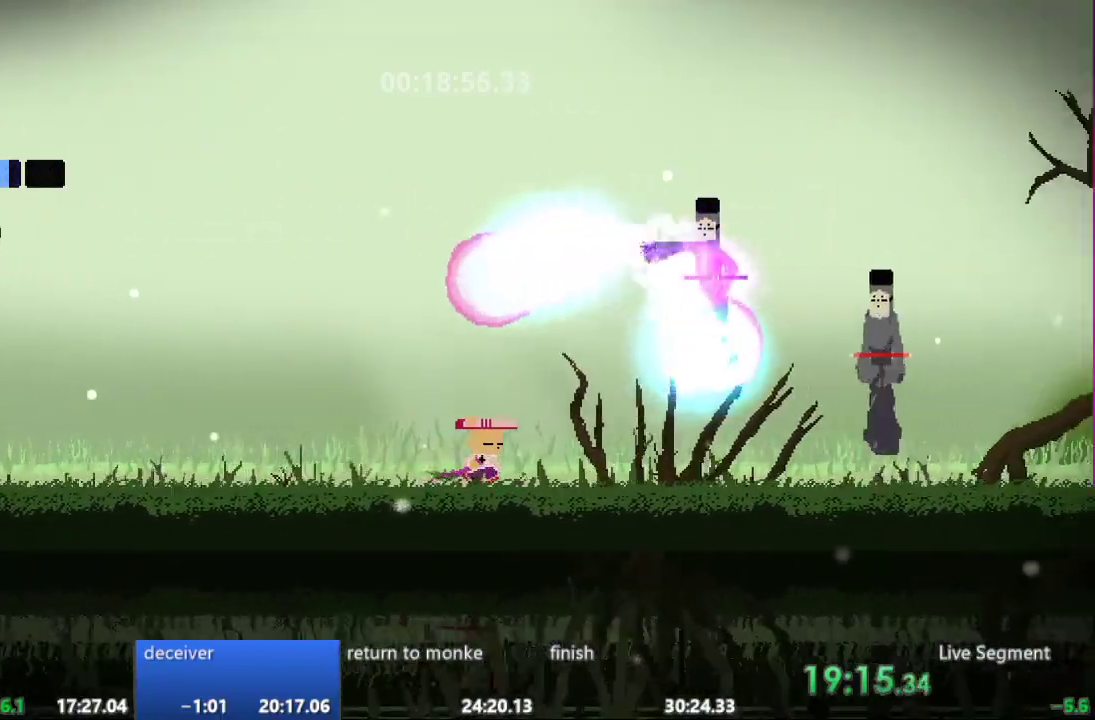
{"dt_ms": 500, "buttons": [], "events": [[350, "DPAD_RIGHT", "up"]]}
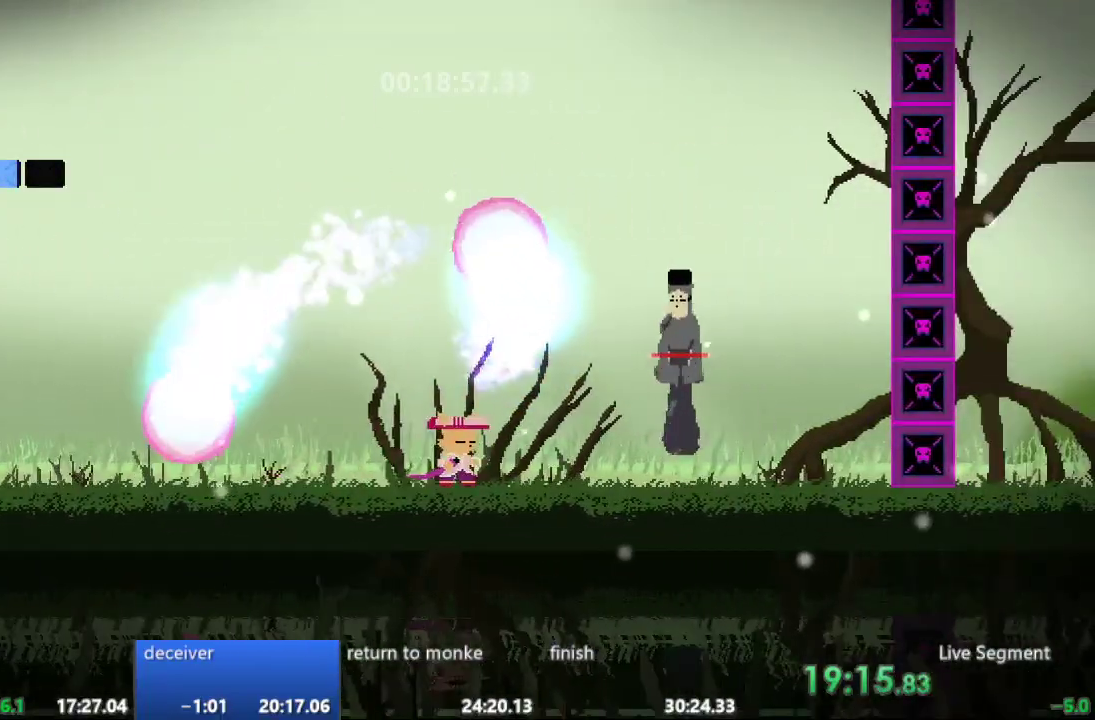
{"dt_ms": 500, "buttons": ["DPAD_LEFT"], "events": [[367, "DPAD_LEFT", "down"]]}
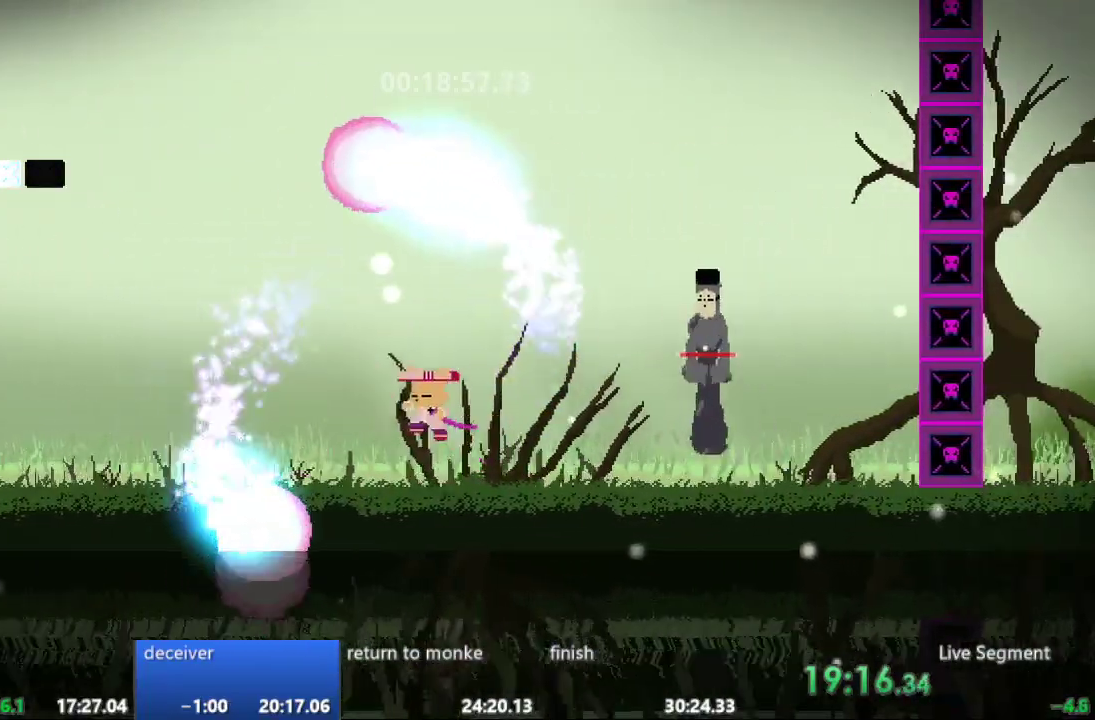
{"dt_ms": 500, "buttons": ["DPAD_LEFT"], "events": []}